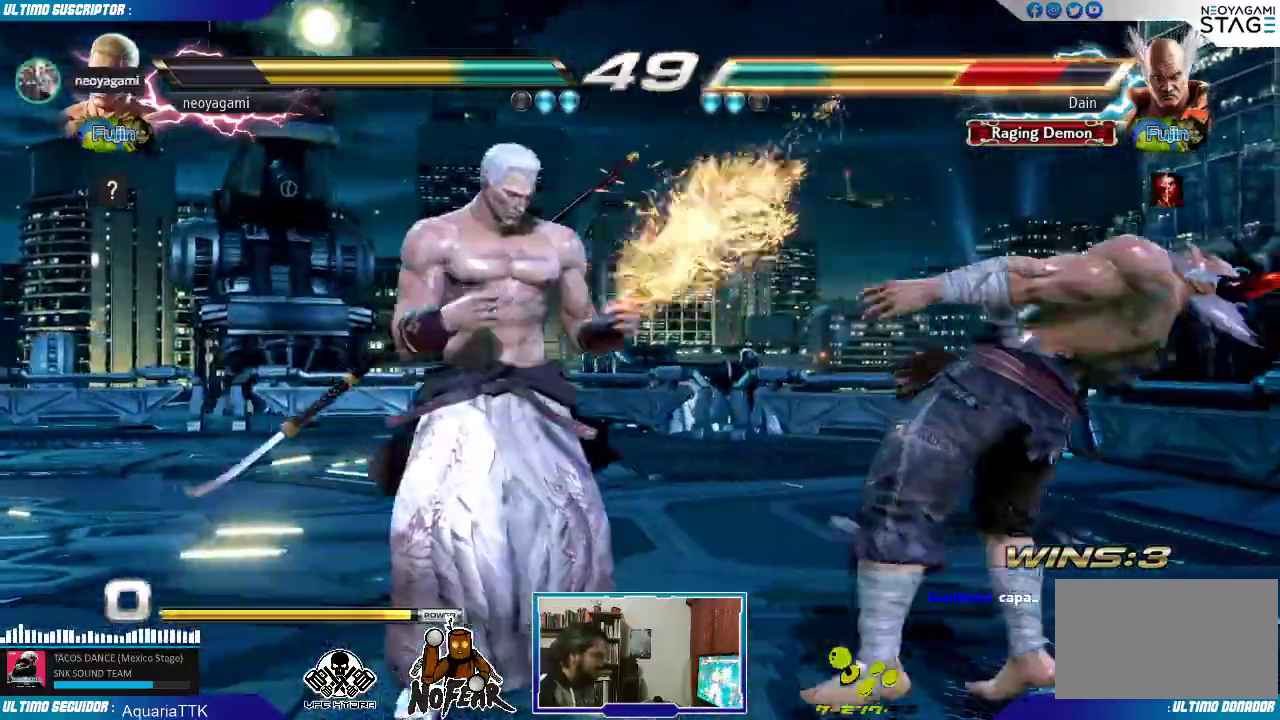
Gameplay with a controller (arcade stick); each line is a JSON object with the inputs held at the frame after it (dt_ms = milliseconds from this image to that frame). "events" lists button and stick changes between this image and that frame as [ms after this image, input, new state], when the widget could be followed in between. Not read: L3 R3.
{"dt_ms": 1000, "buttons": [], "left_stick": "right"}
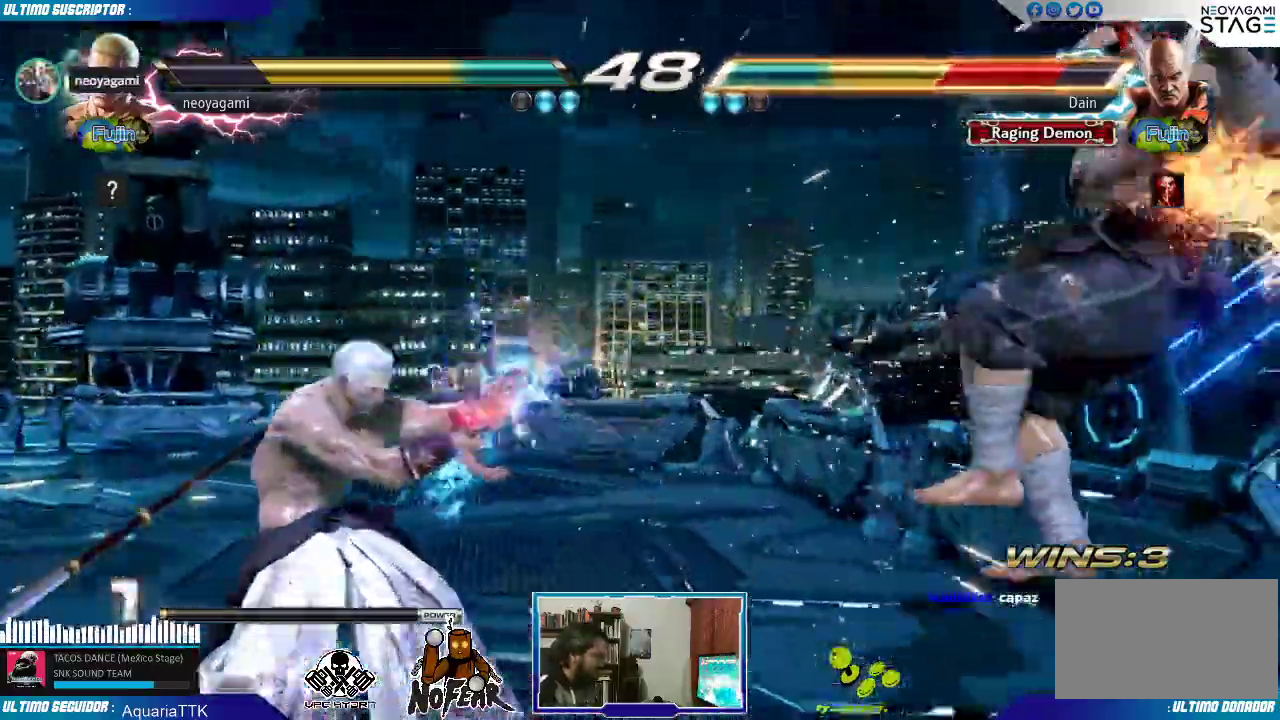
{"dt_ms": 500, "buttons": ["L1"], "left_stick": "center", "events": [[17, "left_stick", "center"], [67, "left_stick", "right"], [133, "left_stick", "center"], [200, "left_stick", "right"], [267, "left_stick", "center"], [317, "left_stick", "right"], [467, "left_stick", "center"], [500, "L1", "down"]]}
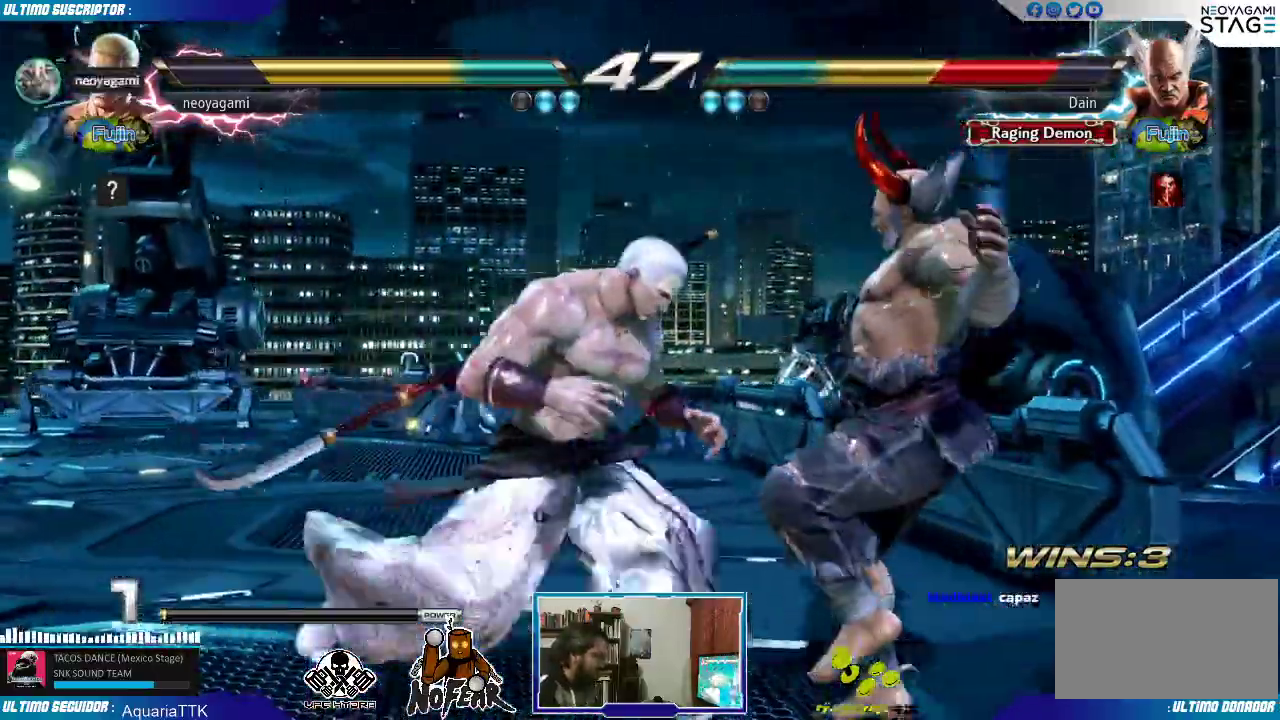
{"dt_ms": 500, "buttons": [], "left_stick": "center", "events": [[50, "L1", "up"], [433, "L1", "down"], [500, "L1", "up"]]}
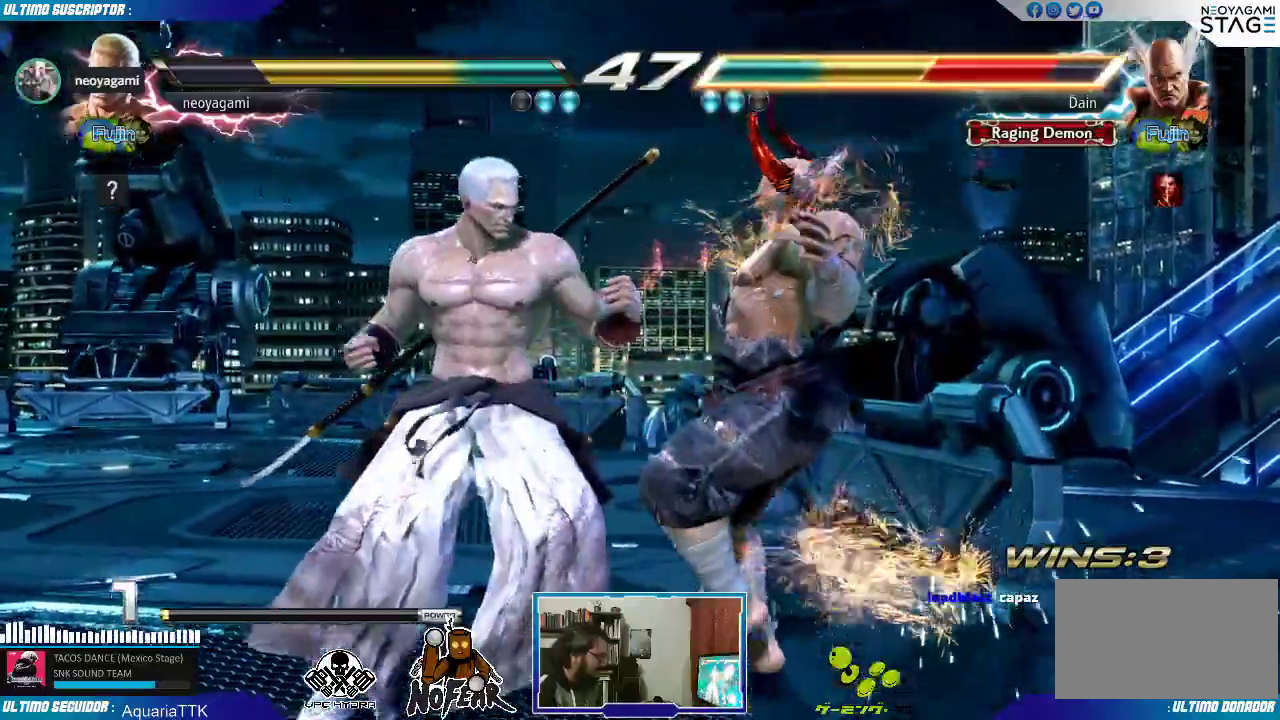
{"dt_ms": 500, "buttons": [], "left_stick": "center", "events": [[267, "left_stick", "down"], [333, "CROSS", "down"], [383, "CROSS", "up"], [417, "left_stick", "center"]]}
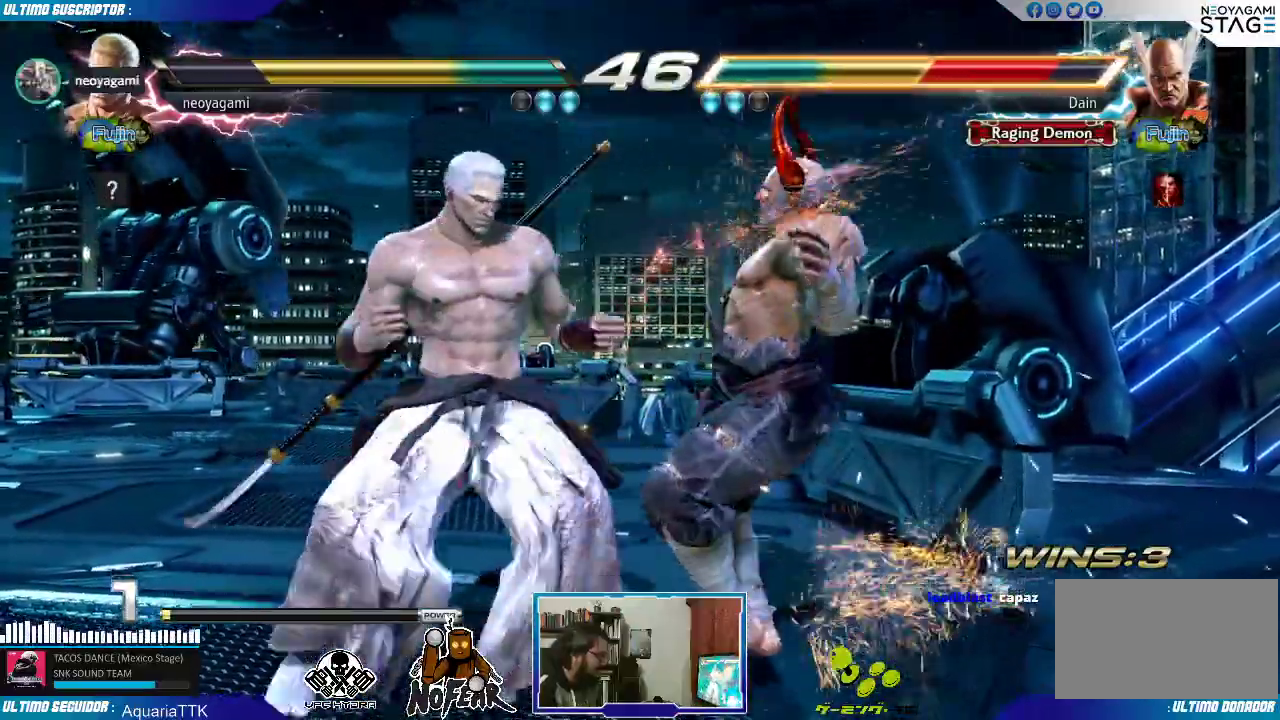
{"dt_ms": 500, "buttons": [], "left_stick": "down", "events": [[17, "left_stick", "right"], [67, "L1", "down"], [100, "L1", "up"], [200, "L1", "down"], [217, "left_stick", "center"], [250, "L1", "up"], [300, "L1", "down"], [350, "L1", "up"], [350, "left_stick", "left"], [450, "left_stick", "down"]]}
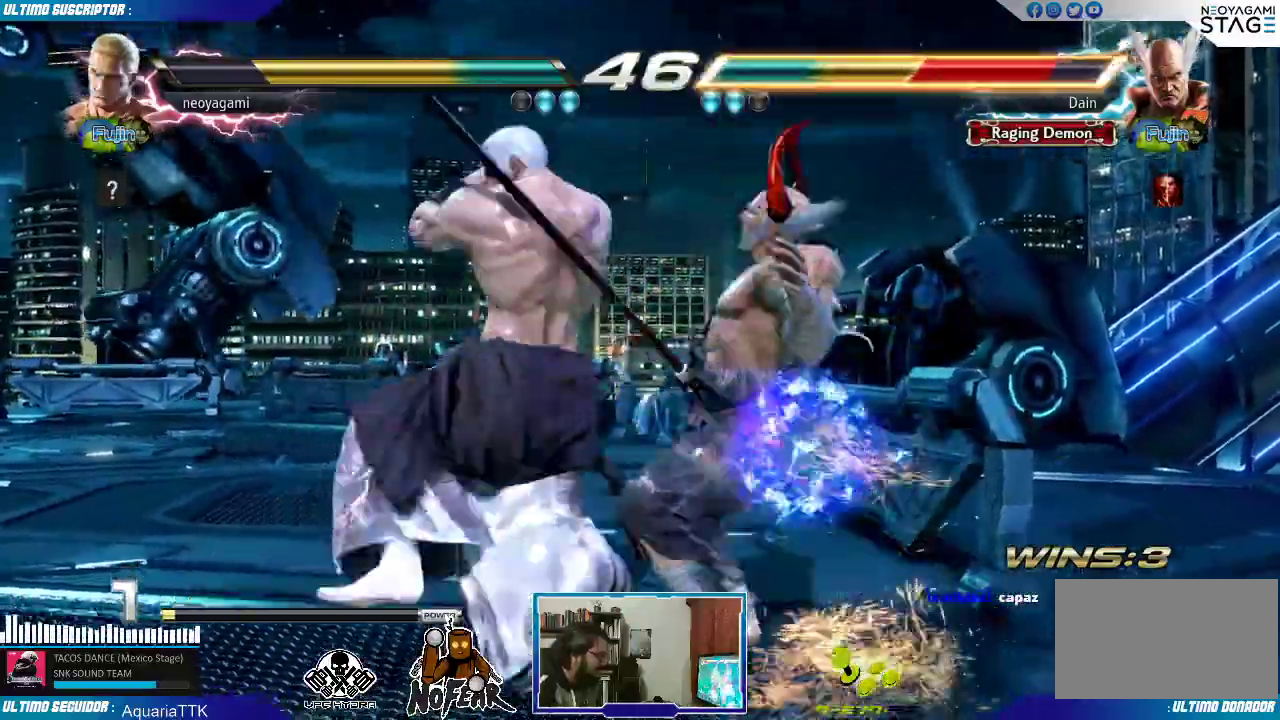
{"dt_ms": 500, "buttons": [], "left_stick": "center", "events": [[50, "left_stick", "right"], [67, "L1", "down"], [117, "L1", "up"], [183, "L1", "down"], [217, "left_stick", "center"], [250, "L1", "up"]]}
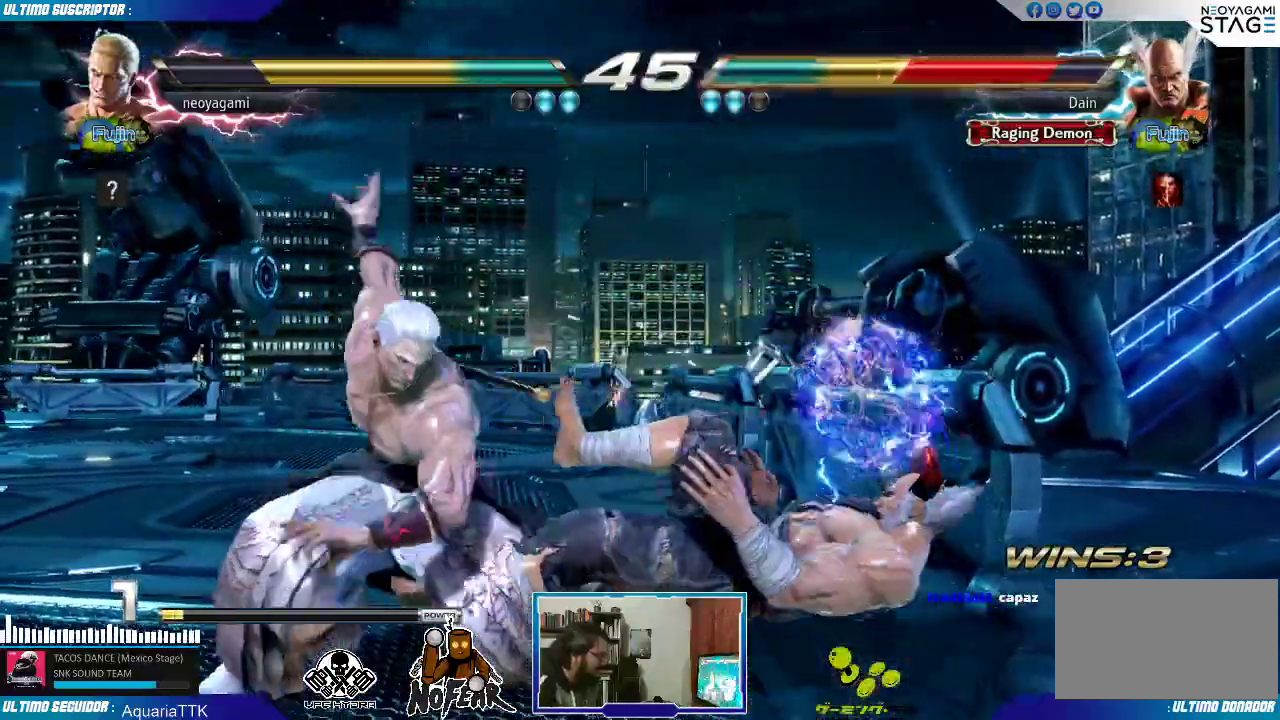
{"dt_ms": 500, "buttons": [], "left_stick": "center", "events": []}
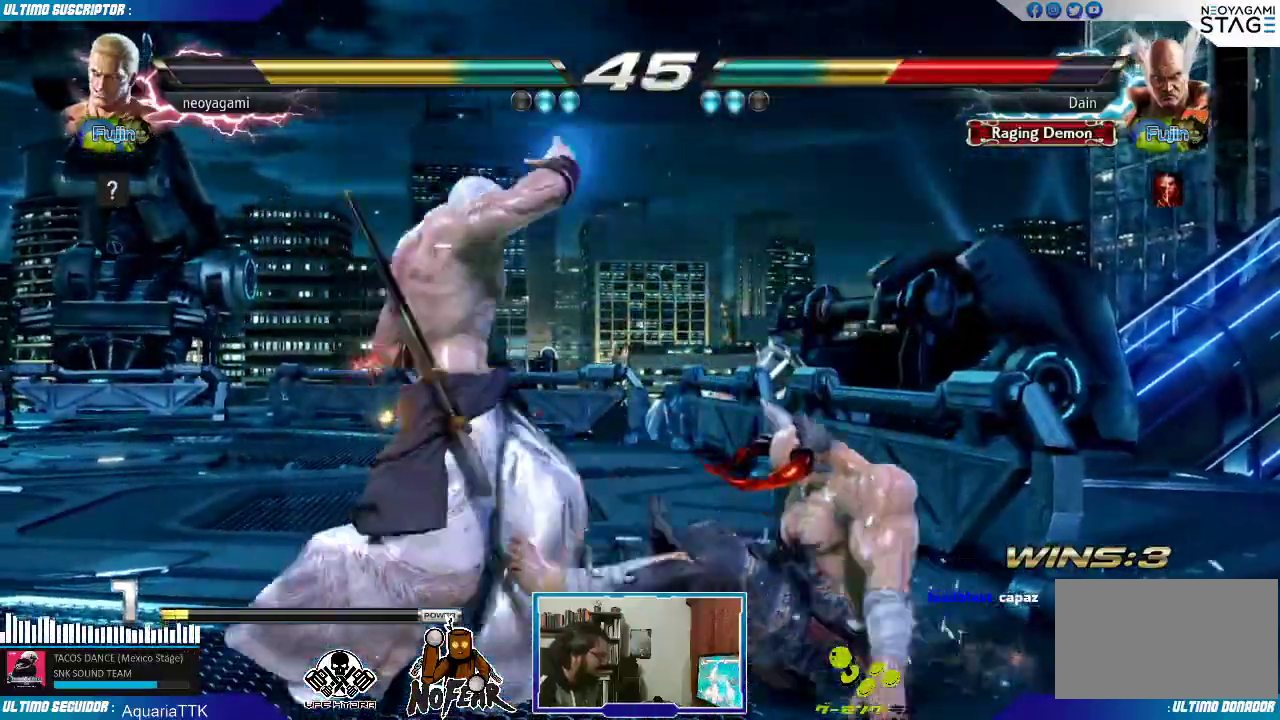
{"dt_ms": 500, "buttons": ["SQUARE"], "left_stick": "center", "events": [[50, "left_stick", "up"], [200, "left_stick", "center"], [333, "SQUARE", "down"], [333, "left_stick", "down-right"], [400, "SQUARE", "up"], [433, "SQUARE", "down"], [450, "left_stick", "center"]]}
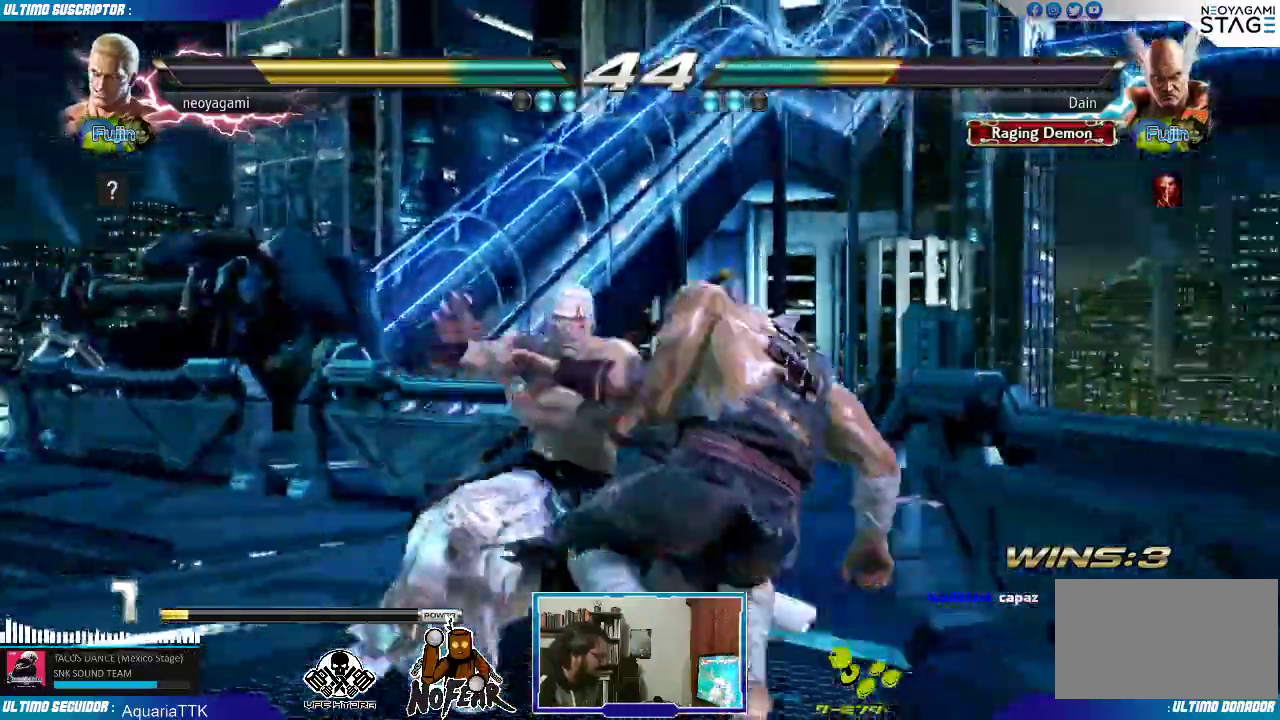
{"dt_ms": 500, "buttons": [], "left_stick": "left"}
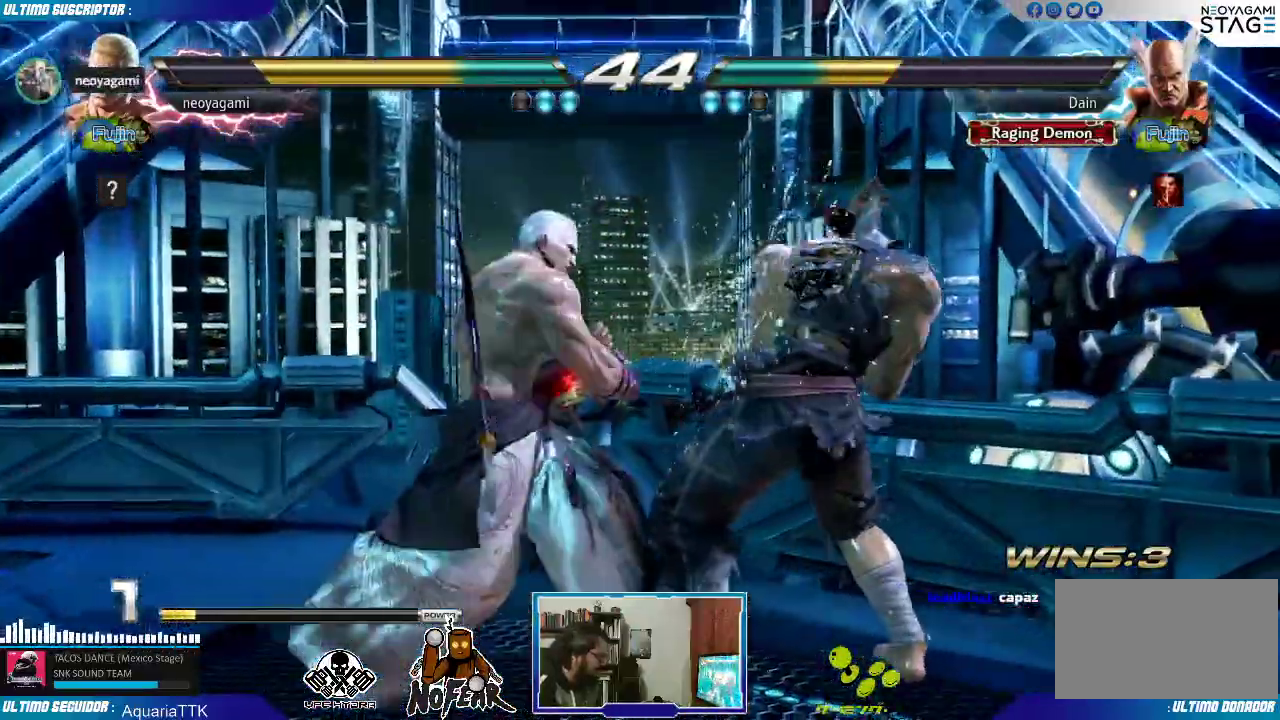
{"dt_ms": 500, "buttons": [], "left_stick": "left", "events": [[17, "left_stick", "center"], [117, "left_stick", "left"]]}
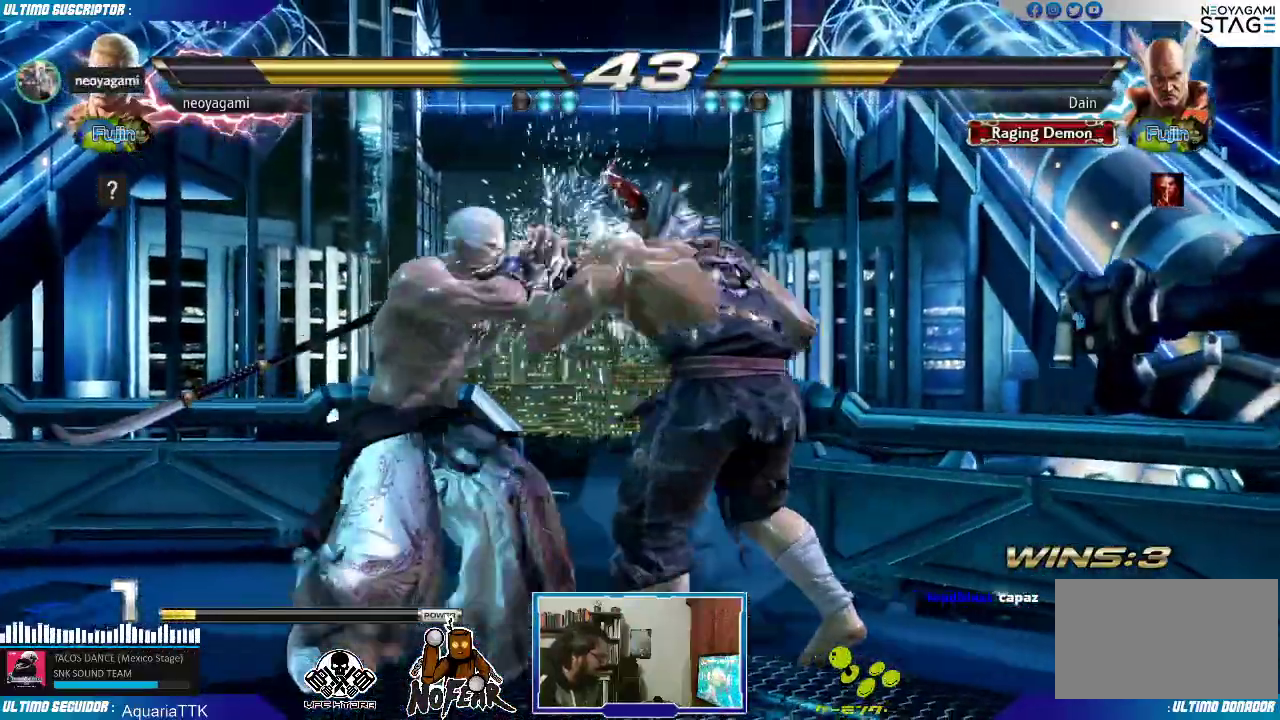
{"dt_ms": 500, "buttons": [], "left_stick": "right", "events": [[167, "left_stick", "center"], [233, "SQUARE", "down"], [333, "SQUARE", "up"], [400, "left_stick", "right"], [450, "L1", "down"], [500, "L1", "up"]]}
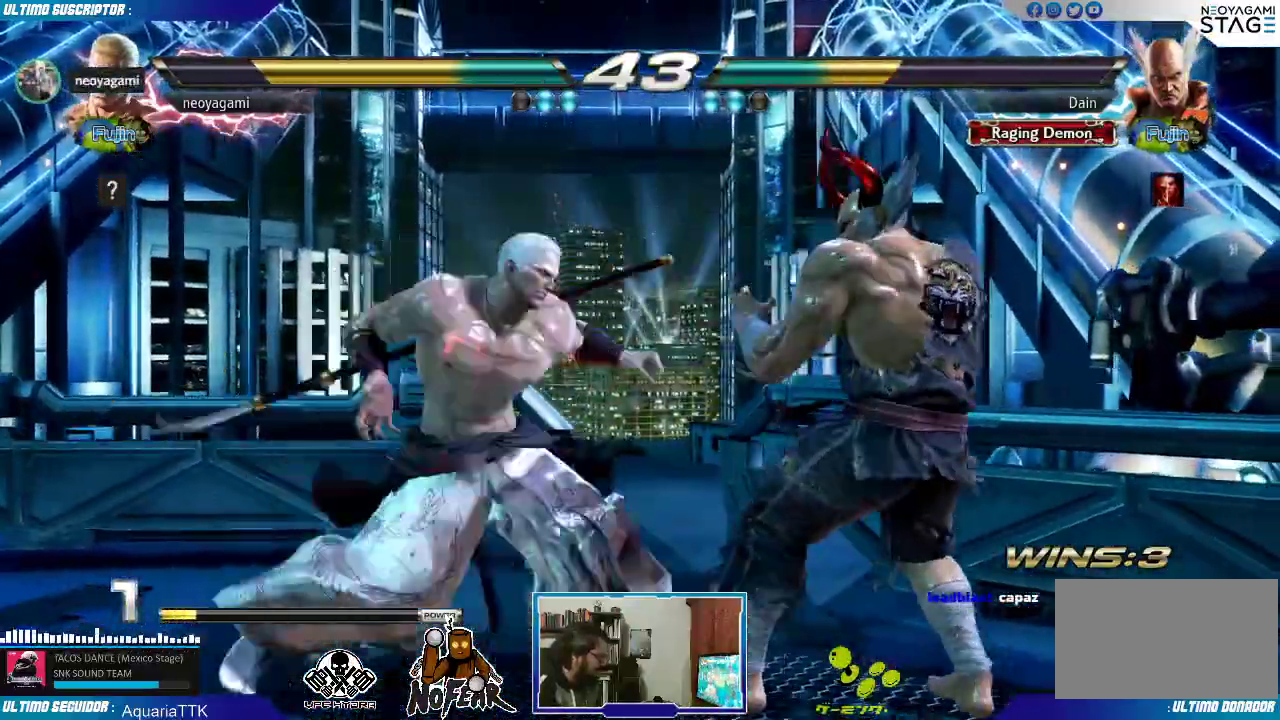
{"dt_ms": 500, "buttons": ["SQUARE"], "left_stick": "left", "events": [[50, "L1", "down"], [150, "L1", "up"], [367, "left_stick", "down"], [450, "left_stick", "left"], [500, "SQUARE", "down"]]}
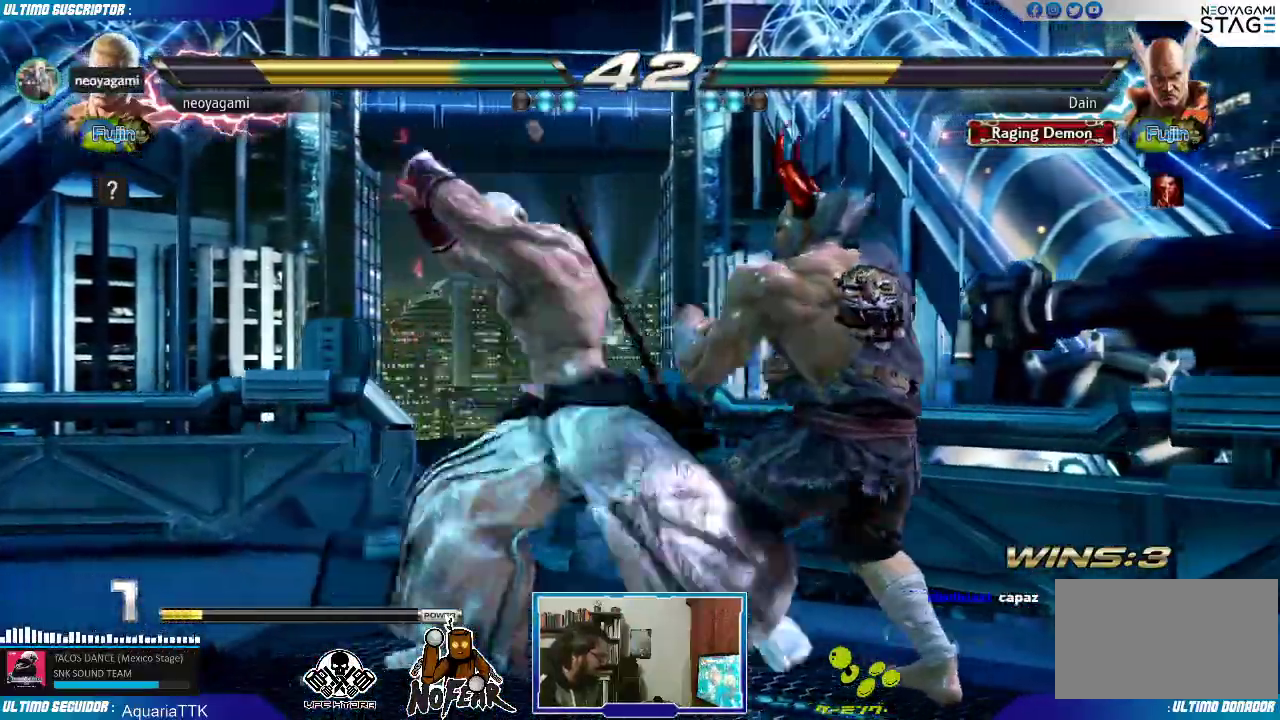
{"dt_ms": 500, "buttons": ["L2"], "left_stick": "center", "events": [[67, "SQUARE", "up"], [100, "left_stick", "center"], [400, "L2", "down"]]}
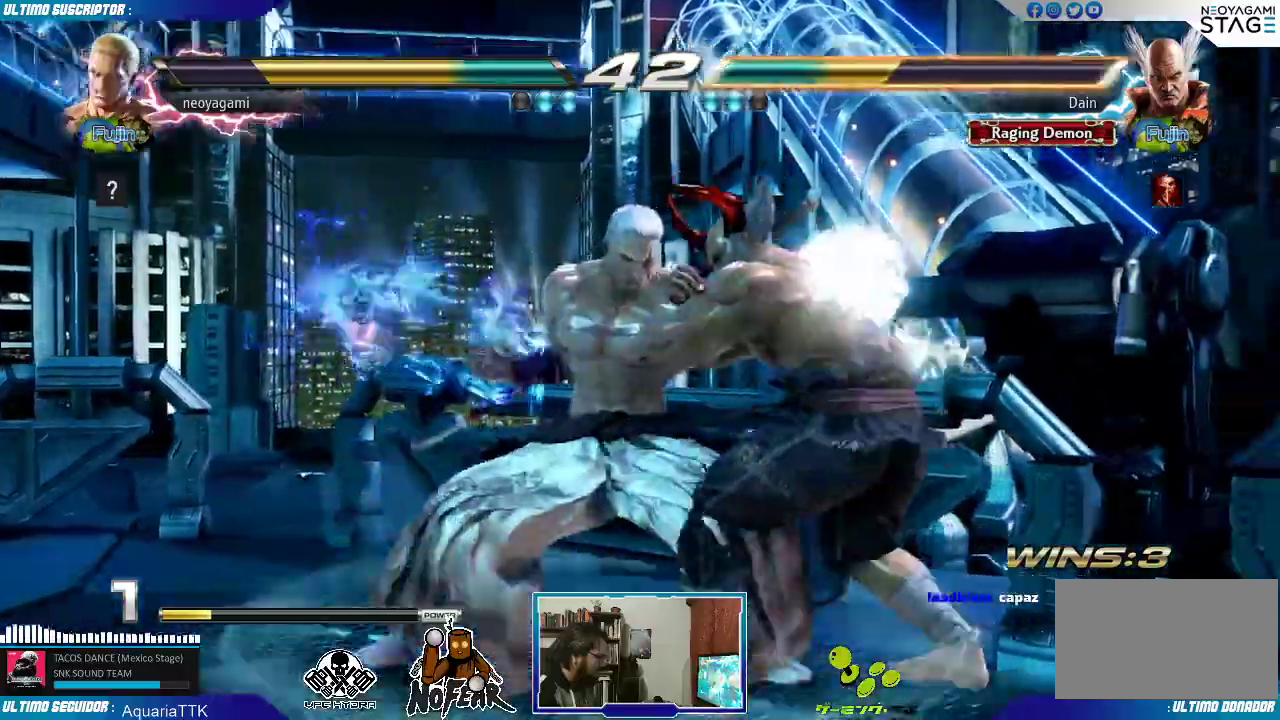
{"dt_ms": 500, "buttons": [], "left_stick": "center", "events": [[83, "L2", "up"]]}
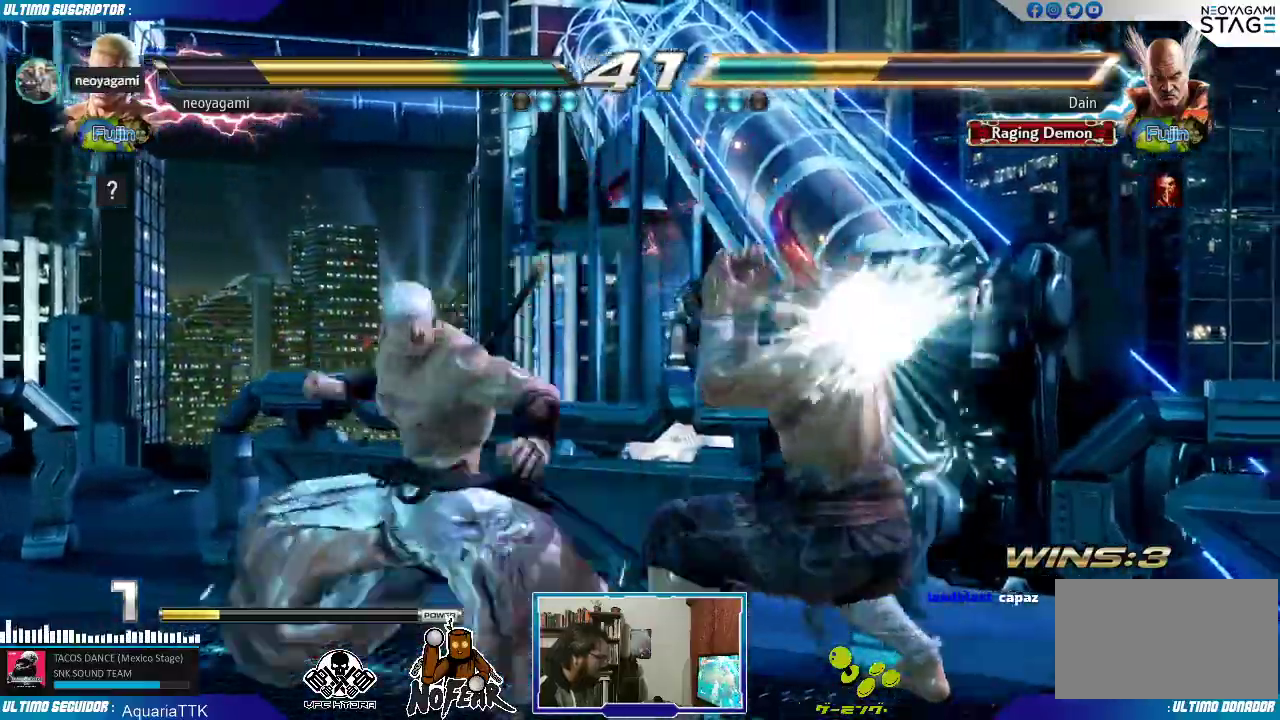
{"dt_ms": 500, "buttons": [], "left_stick": "left", "events": [[367, "left_stick", "left"], [433, "left_stick", "center"], [483, "left_stick", "left"]]}
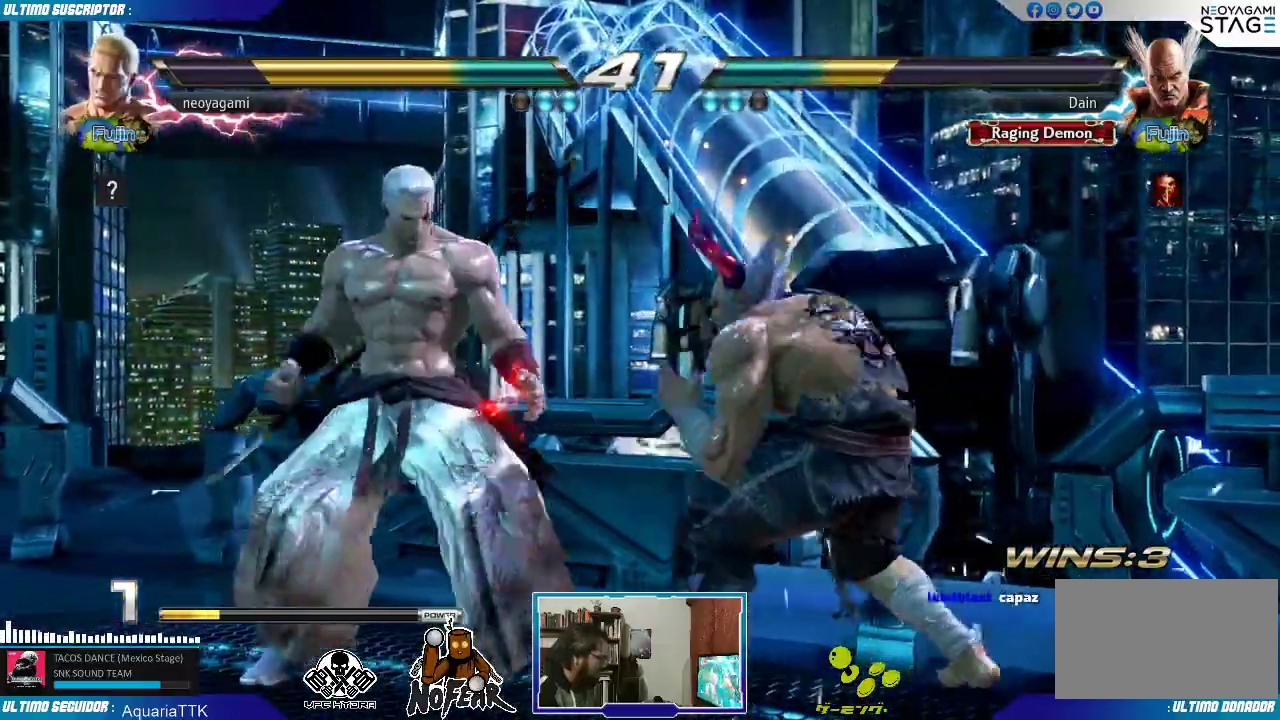
{"dt_ms": 500, "buttons": [], "left_stick": "center", "events": [[233, "left_stick", "down-left"], [400, "CROSS", "down"], [400, "left_stick", "center"], [500, "CROSS", "up"]]}
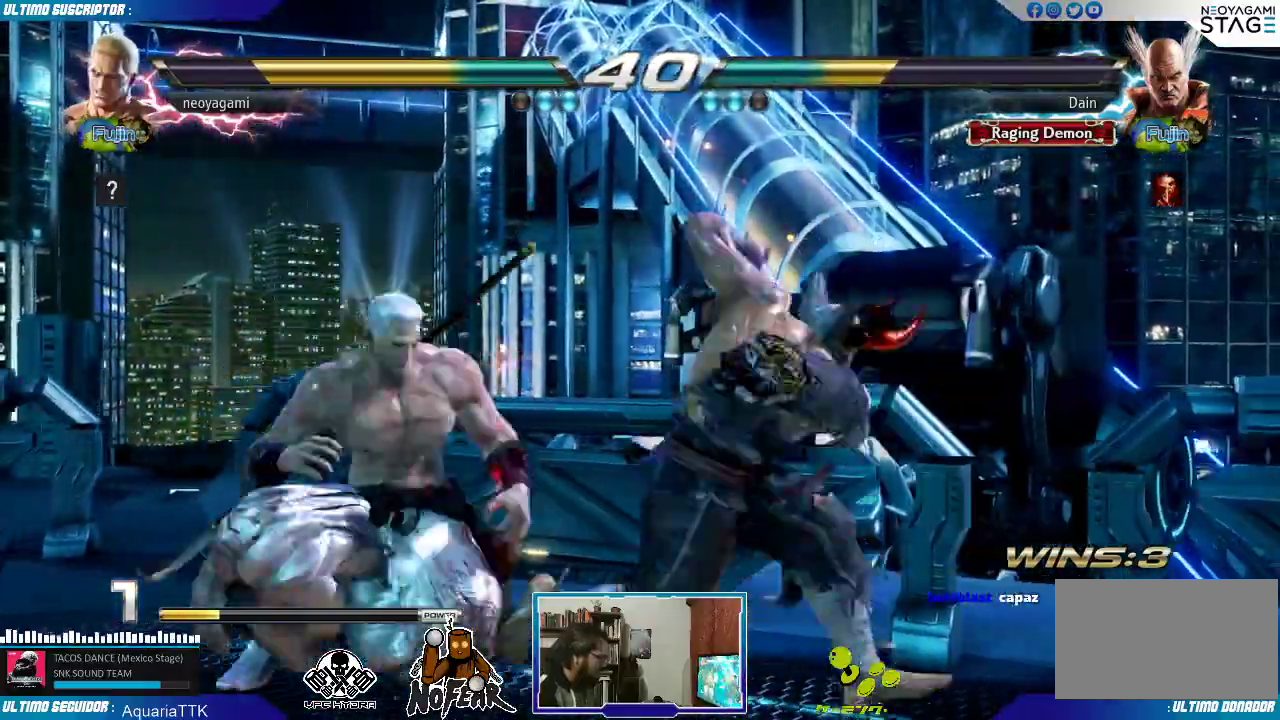
{"dt_ms": 500, "buttons": [], "left_stick": "center", "events": []}